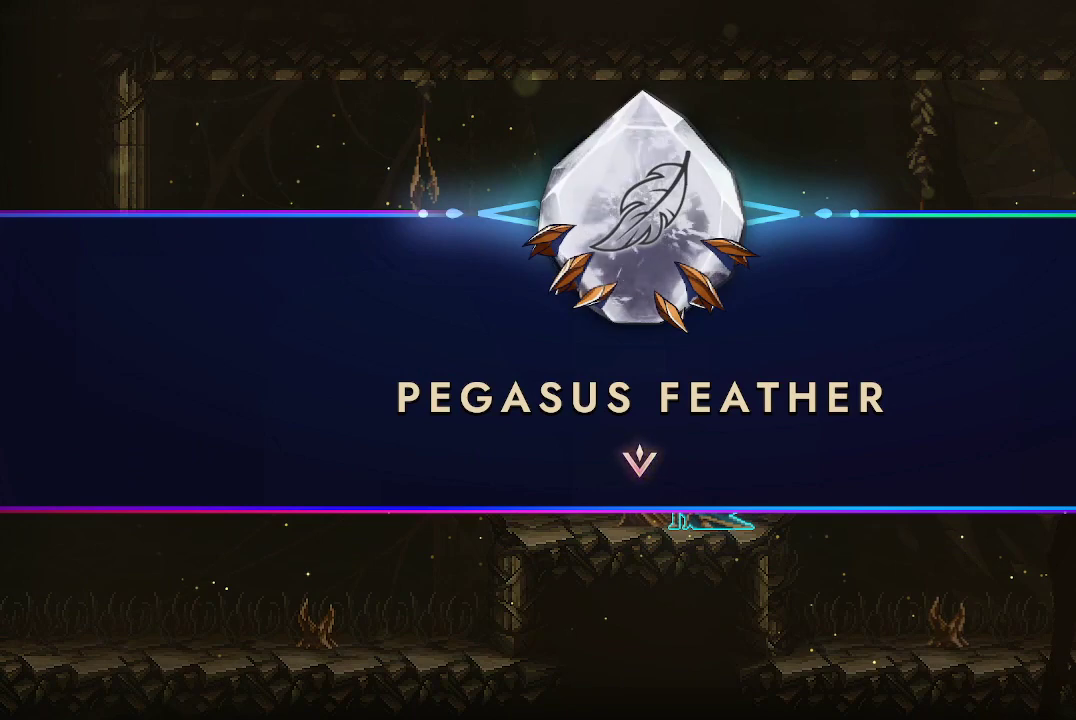
Gameplay with a controller (Xbox layout); each line is a JSON object with the inputs held at the frame after it. "events" lists button and stick changes between this image and that frame as [ms after this image, input, new state], when the widget could be followed in between.
{"buttons": [], "left_stick": "center", "right_stick": "center", "events": [[233, "A", "down"], [333, "A", "up"]]}
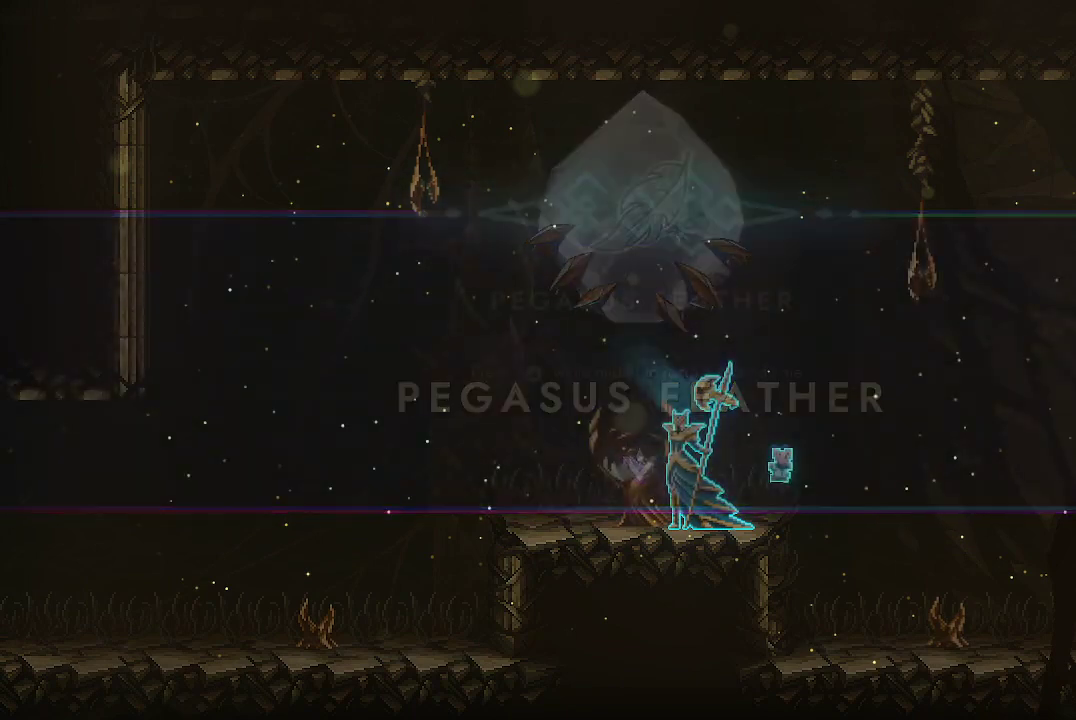
{"buttons": [], "left_stick": "center", "right_stick": "center", "events": []}
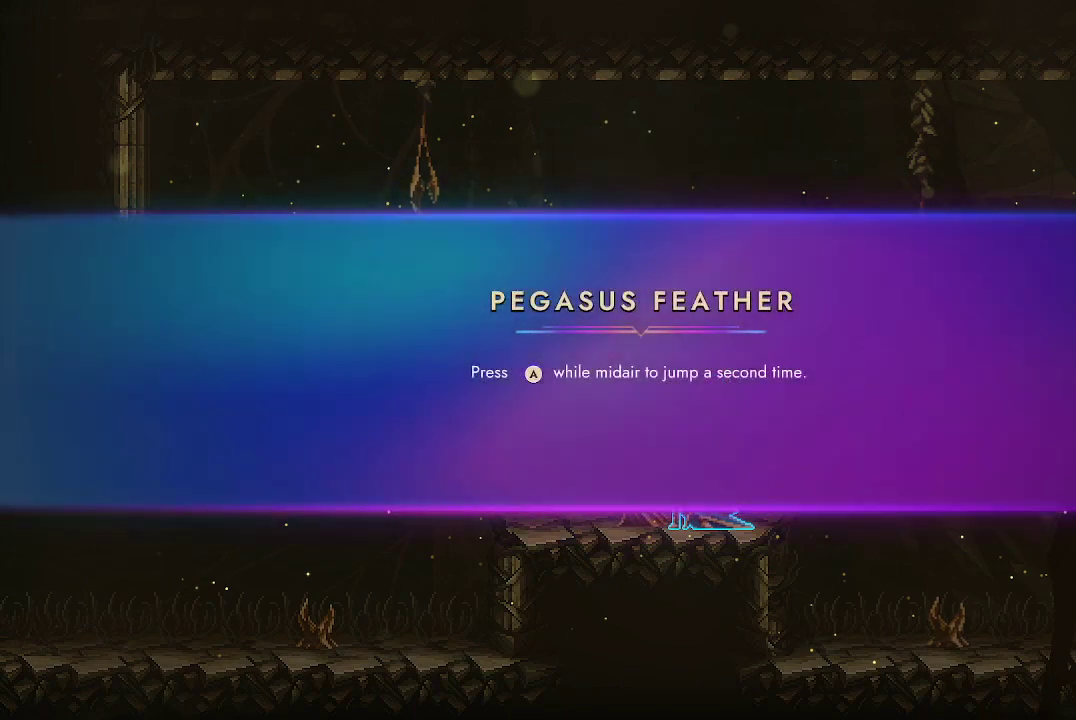
{"buttons": [], "left_stick": "center", "right_stick": "center", "events": []}
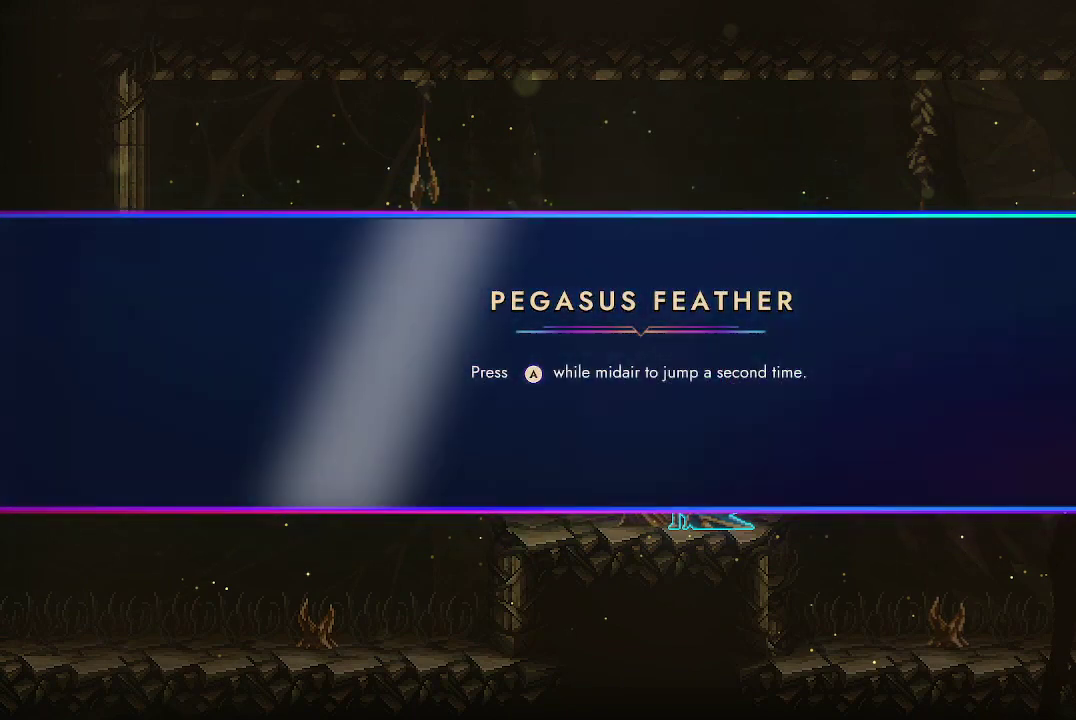
{"buttons": [], "left_stick": "center", "right_stick": "center", "events": []}
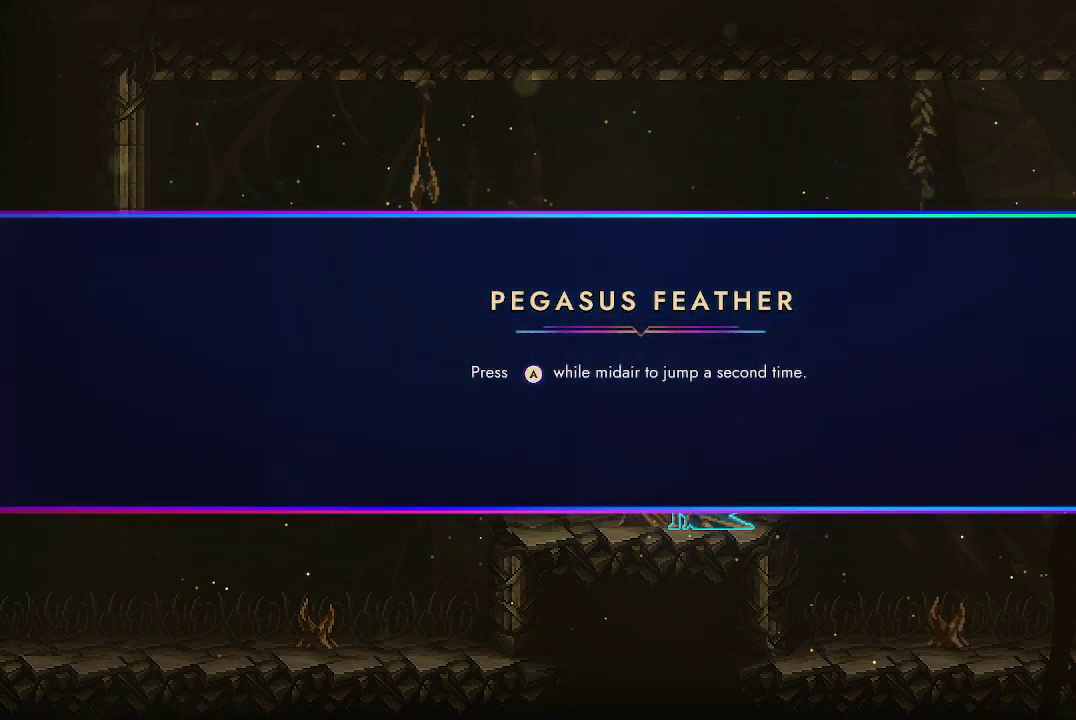
{"buttons": [], "left_stick": "center", "right_stick": "center", "events": []}
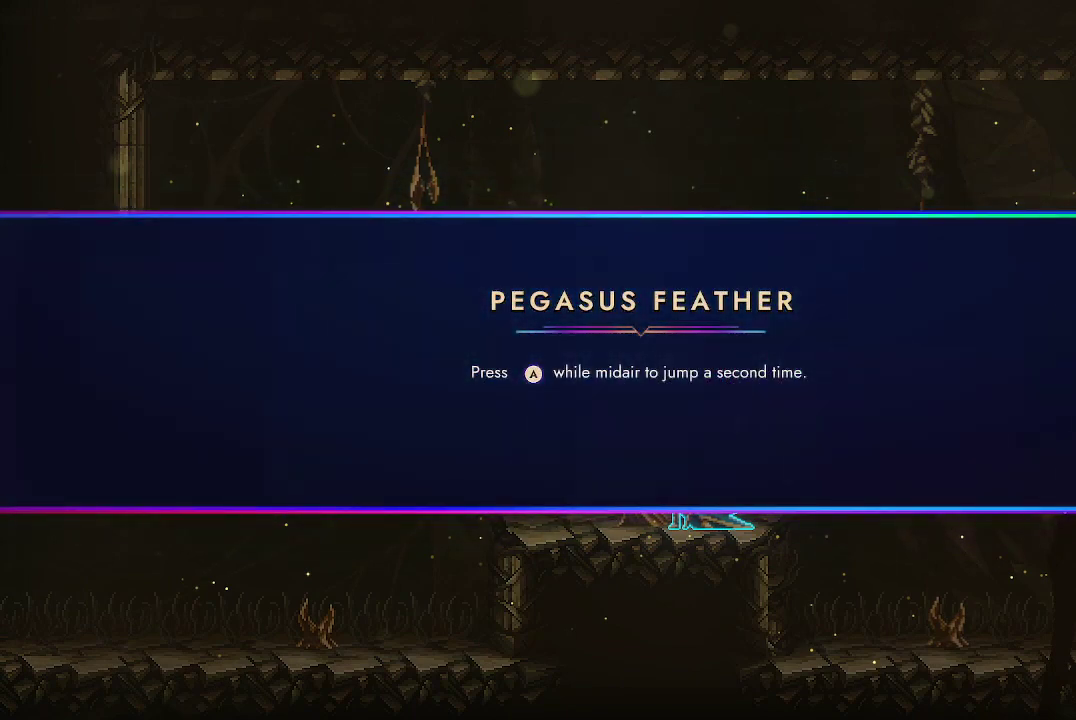
{"buttons": [], "left_stick": "center", "right_stick": "center", "events": []}
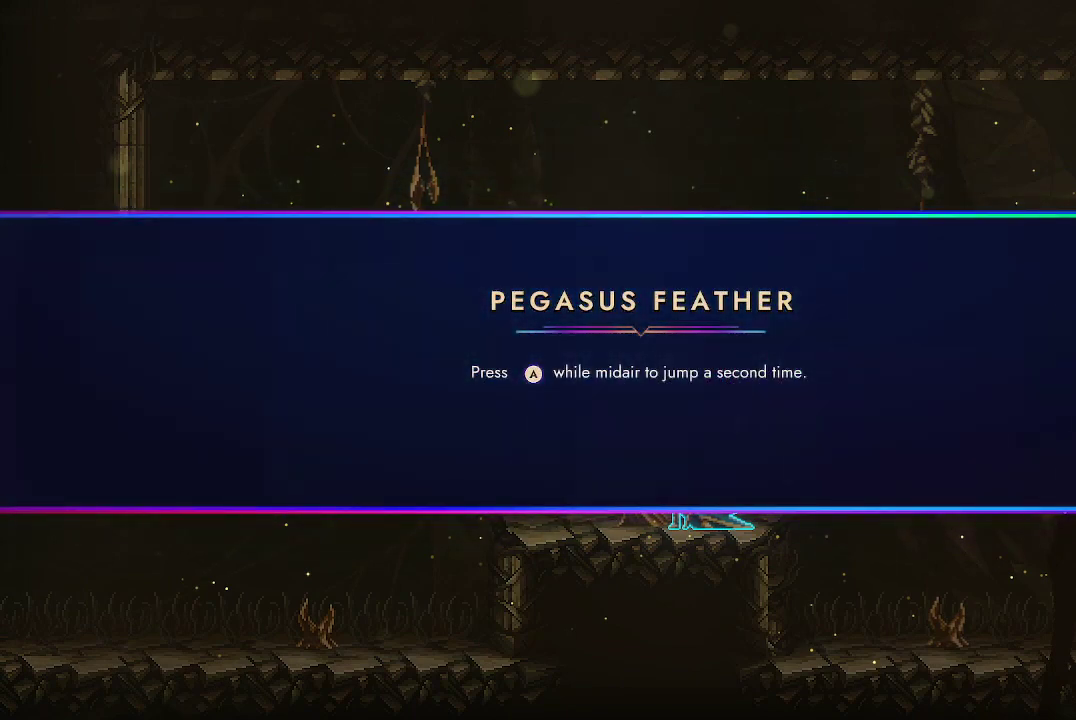
{"buttons": [], "left_stick": "left", "right_stick": "center", "events": [[167, "A", "down"], [233, "A", "up"], [267, "left_stick", "left"]]}
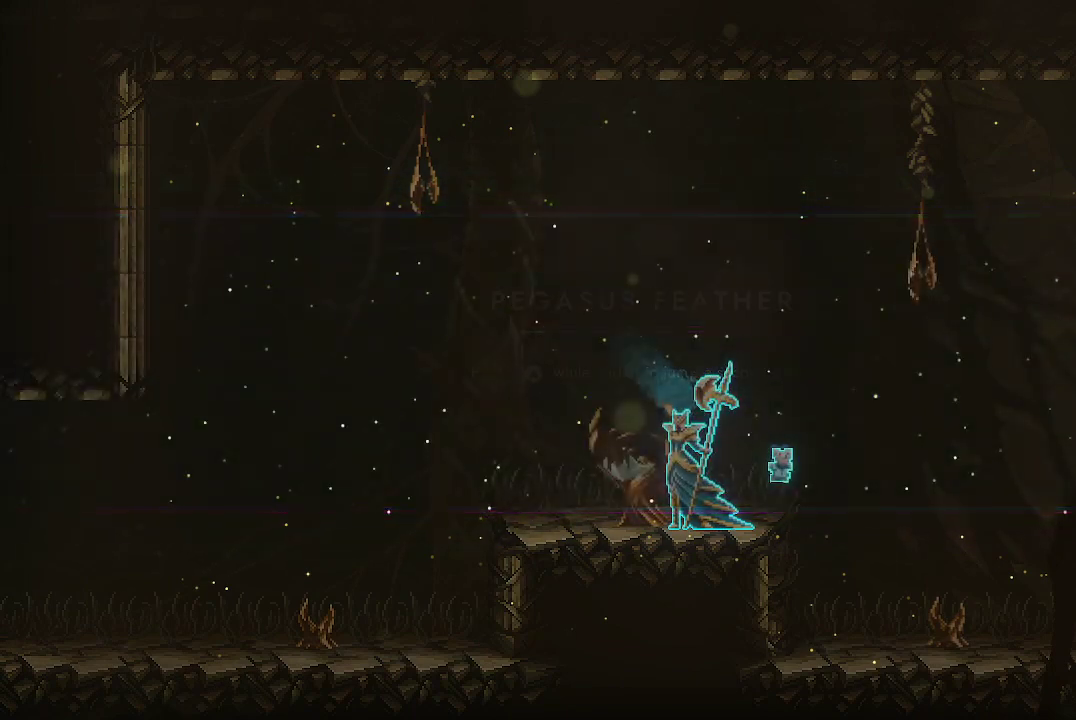
{"buttons": [], "left_stick": "left", "right_stick": "center", "events": []}
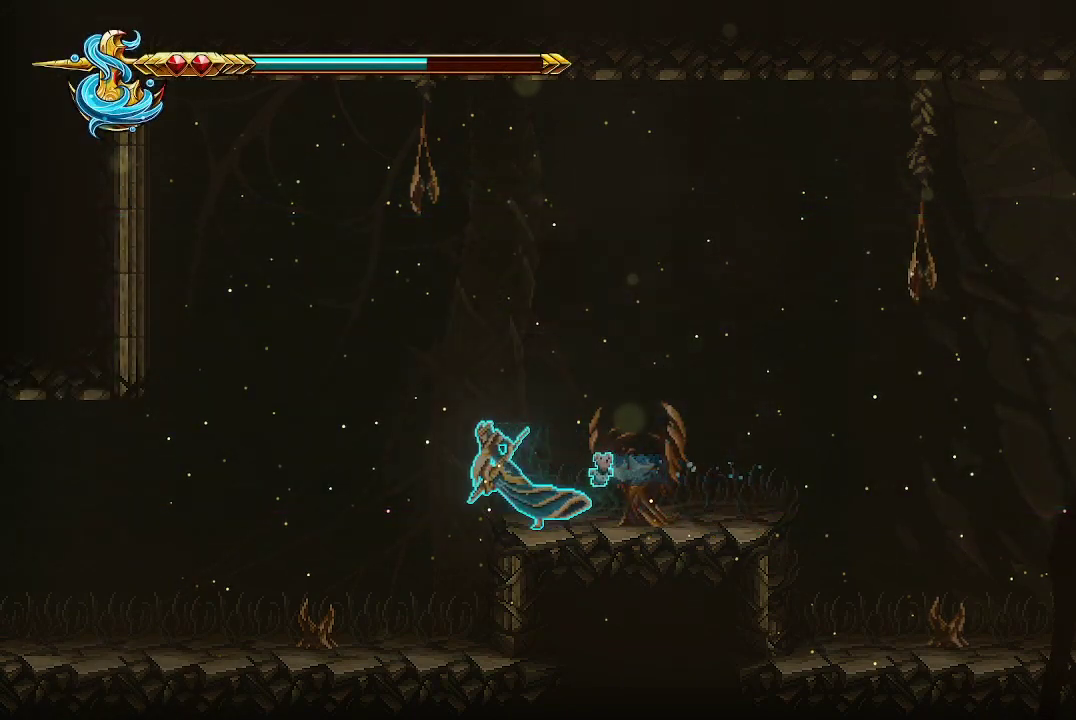
{"buttons": [], "left_stick": "left", "right_stick": "center", "events": [[300, "X", "down"], [400, "X", "up"]]}
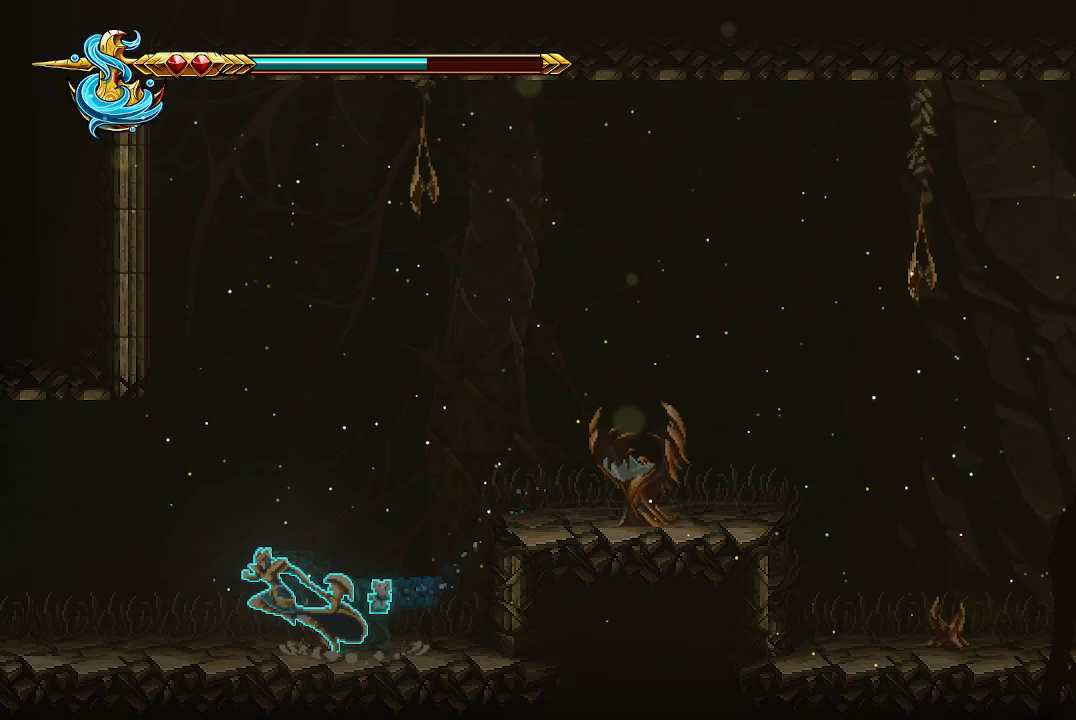
{"buttons": [], "left_stick": "left", "right_stick": "center", "events": []}
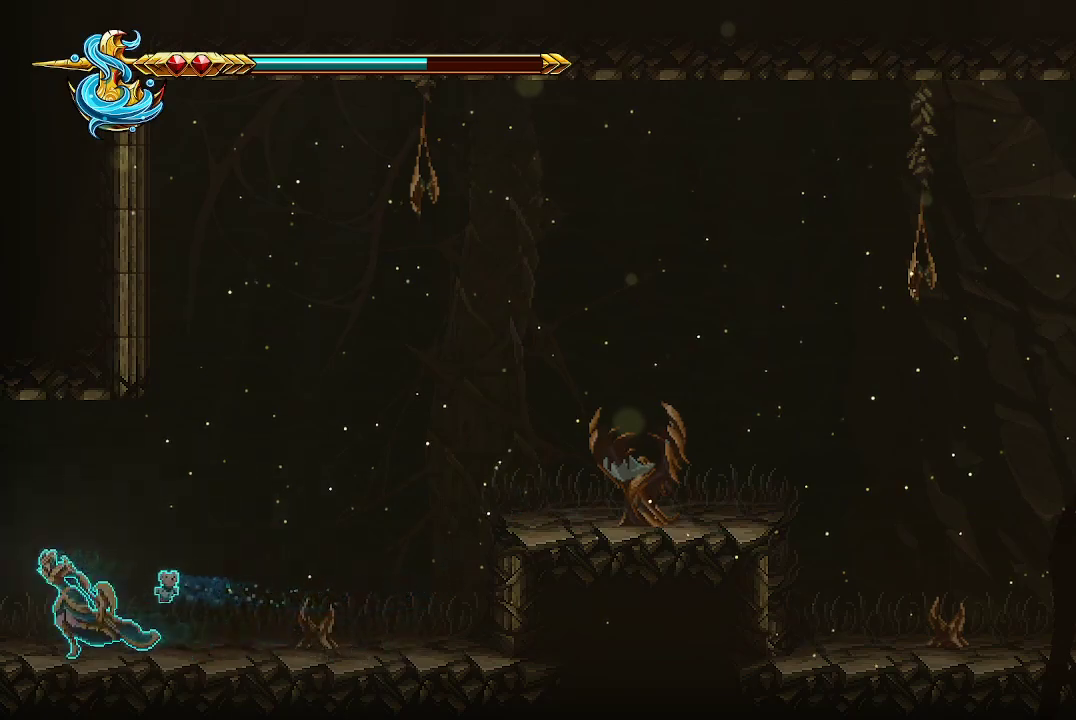
{"buttons": [], "left_stick": "left", "right_stick": "center", "events": []}
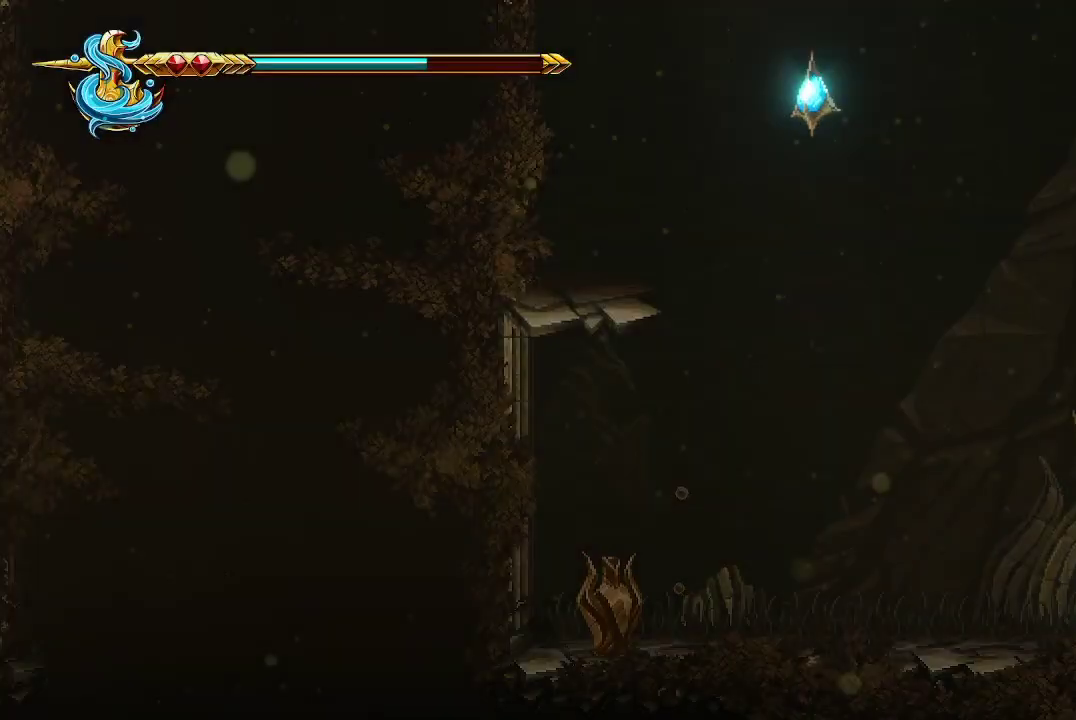
{"buttons": ["A"], "left_stick": "center", "right_stick": "center", "events": [[367, "A", "down"], [433, "left_stick", "center"]]}
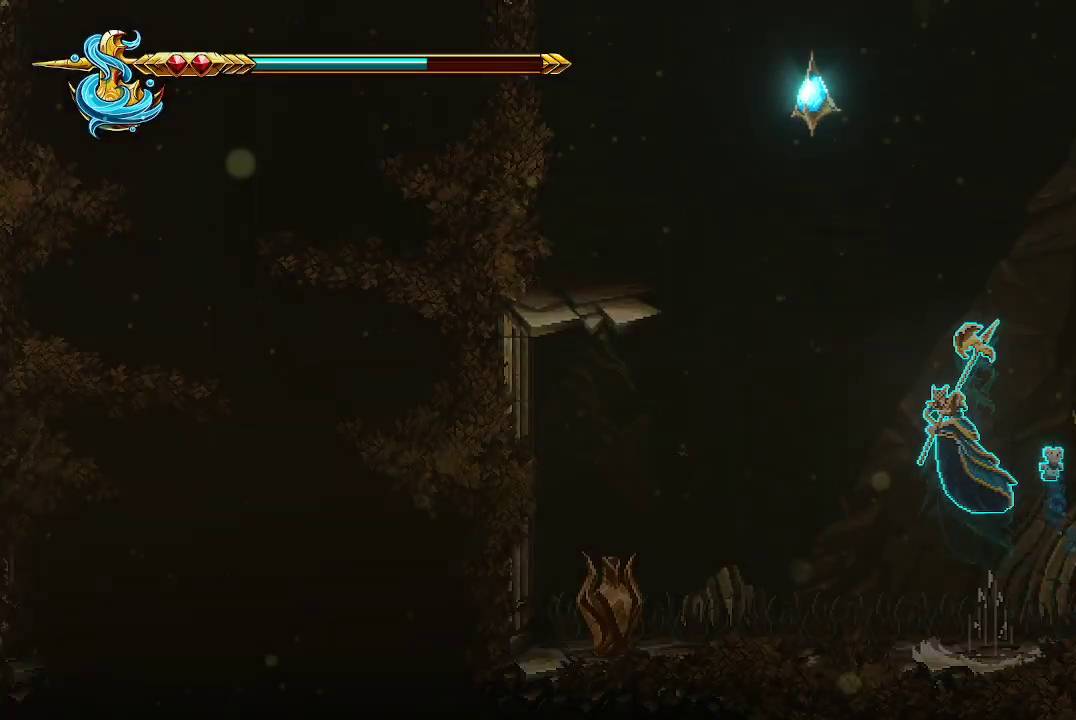
{"buttons": ["A"], "left_stick": "center", "right_stick": "center", "events": [[133, "A", "up"], [233, "A", "down"]]}
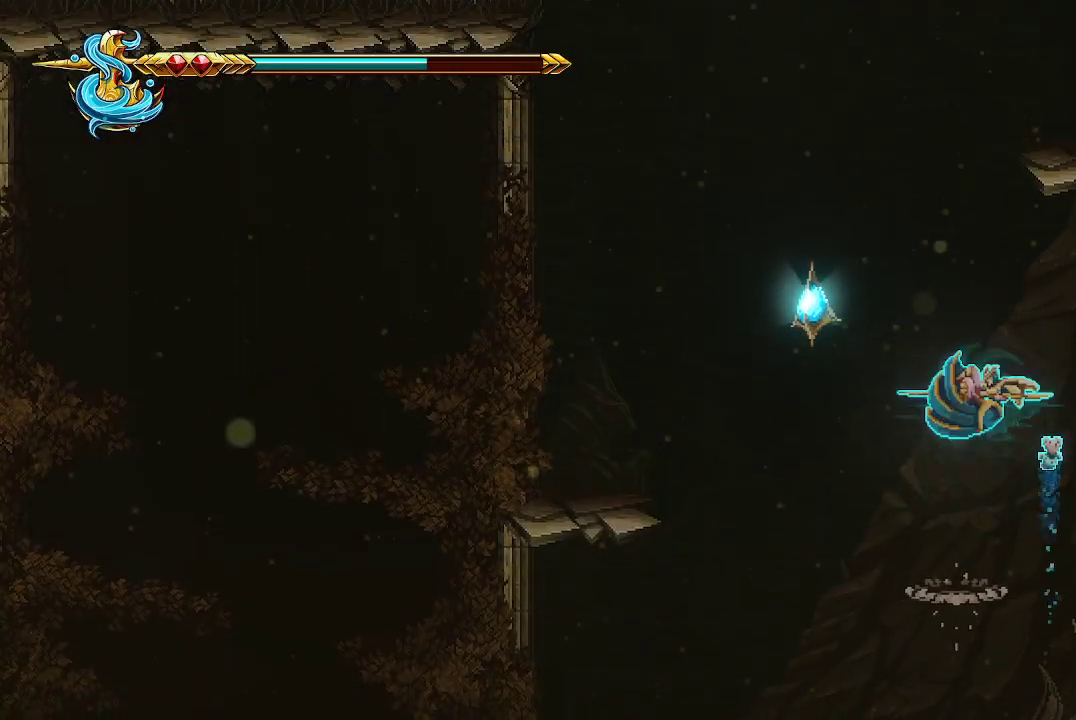
{"buttons": ["X"], "left_stick": "center", "right_stick": "center", "events": [[33, "left_stick", "left"], [100, "X", "down"], [233, "A", "up"], [267, "X", "up"], [333, "X", "down"], [433, "X", "up"], [467, "X", "down"], [467, "left_stick", "center"]]}
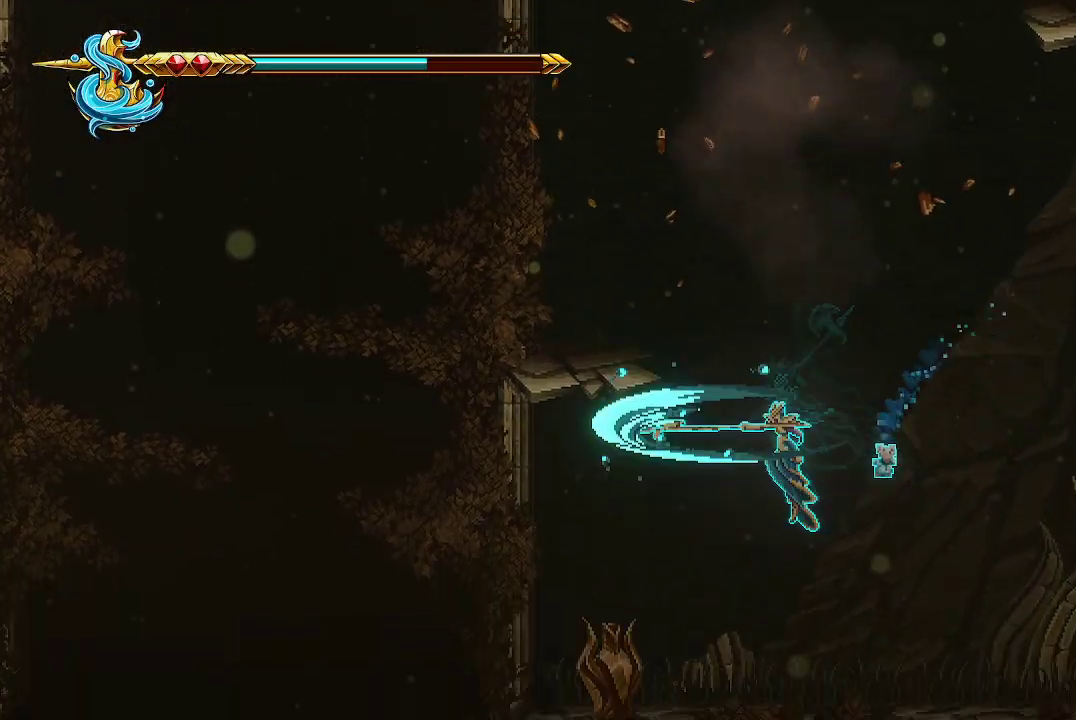
{"buttons": ["X"], "left_stick": "left", "right_stick": "center", "events": [[100, "X", "up"], [100, "left_stick", "left"], [500, "X", "down"]]}
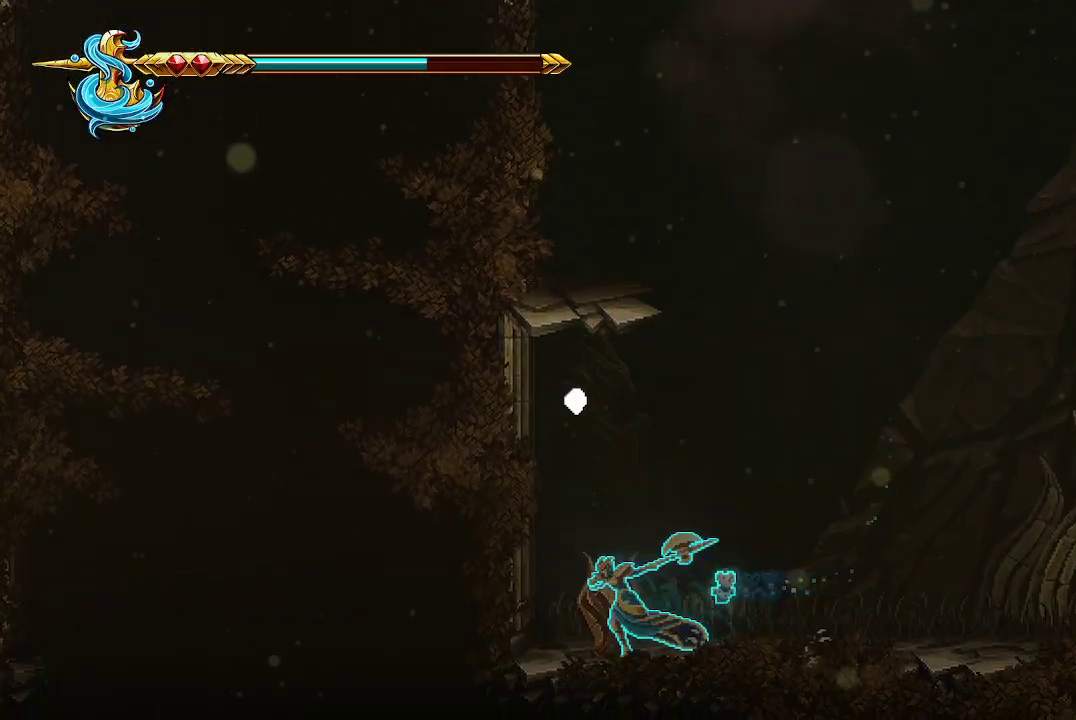
{"buttons": [], "left_stick": "left", "right_stick": "center", "events": [[67, "left_stick", "center"], [100, "X", "up"], [167, "X", "down"], [267, "X", "up"], [333, "left_stick", "left"]]}
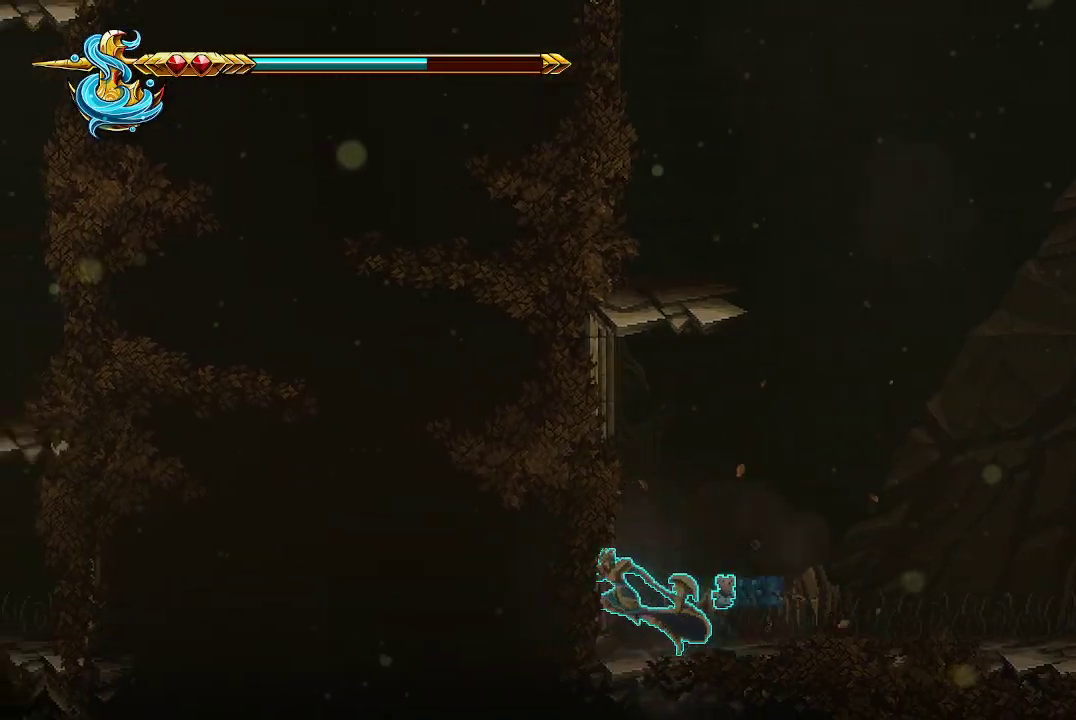
{"buttons": ["A"], "left_stick": "up-left", "right_stick": "center"}
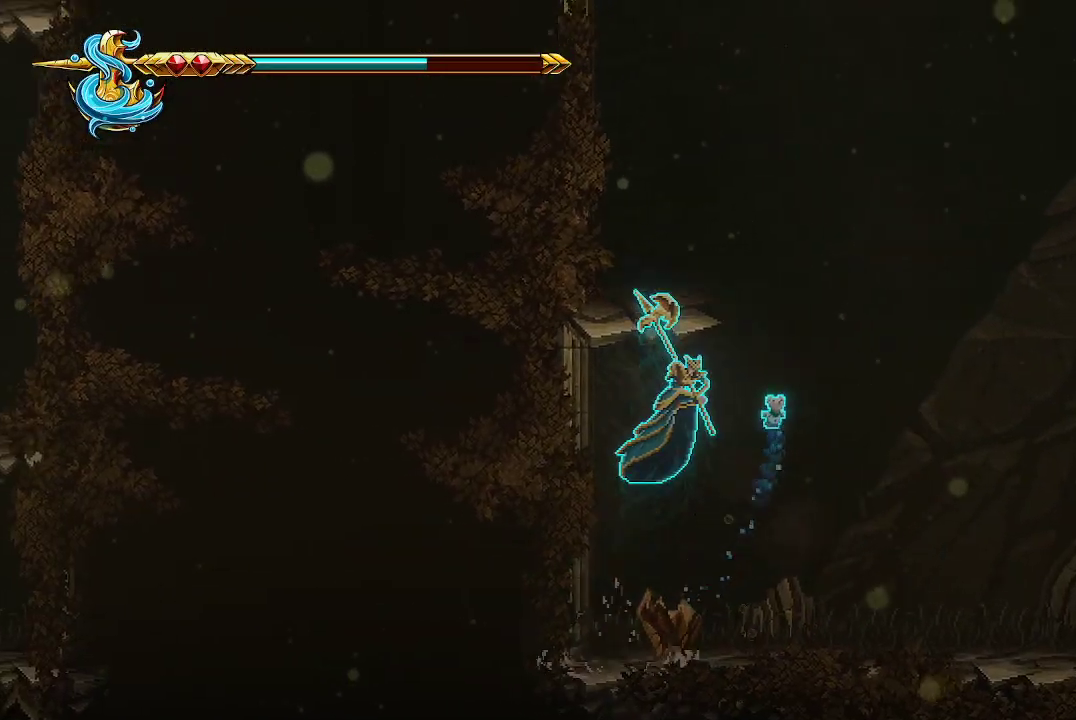
{"buttons": ["A"], "left_stick": "center", "right_stick": "center", "events": [[67, "A", "up"], [133, "A", "down"], [200, "left_stick", "left"], [433, "left_stick", "center"]]}
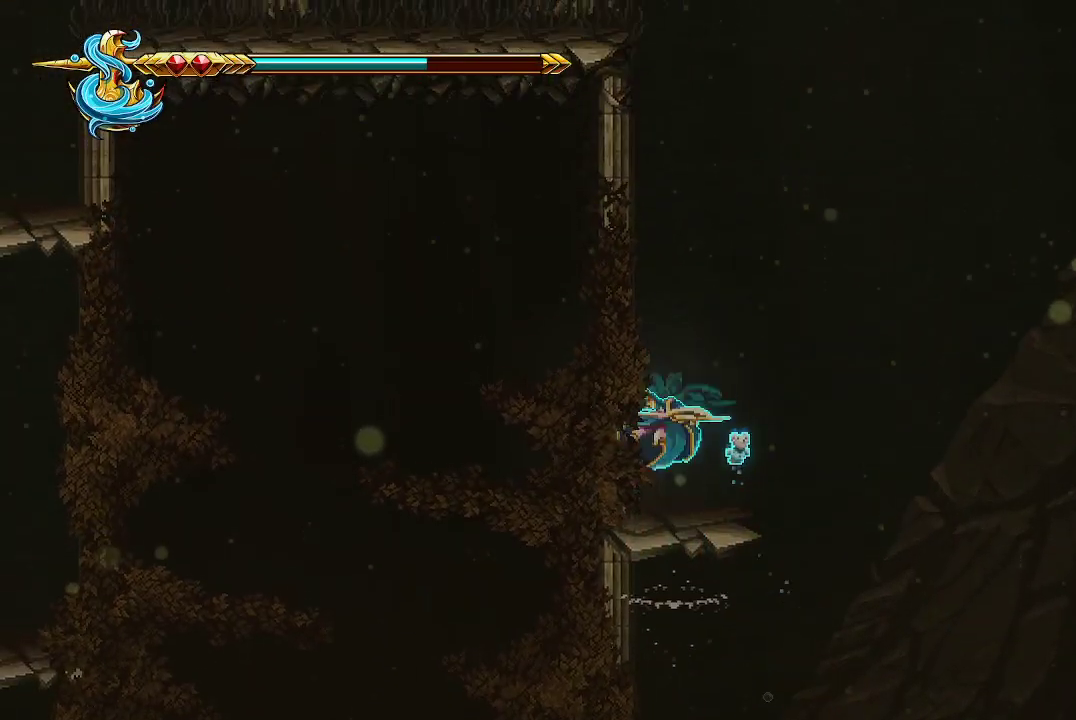
{"buttons": ["A"], "left_stick": "right", "right_stick": "center", "events": [[67, "A", "up"], [167, "left_stick", "right"], [500, "A", "down"]]}
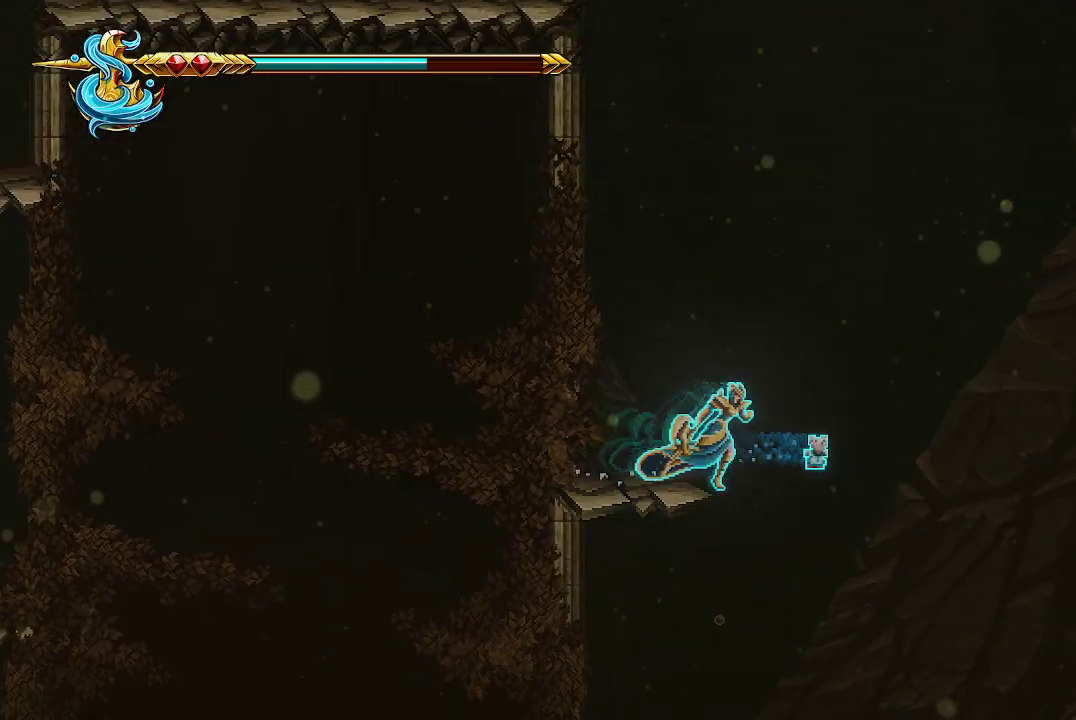
{"buttons": ["A"], "left_stick": "right", "right_stick": "center", "events": [[433, "A", "up"], [500, "A", "down"]]}
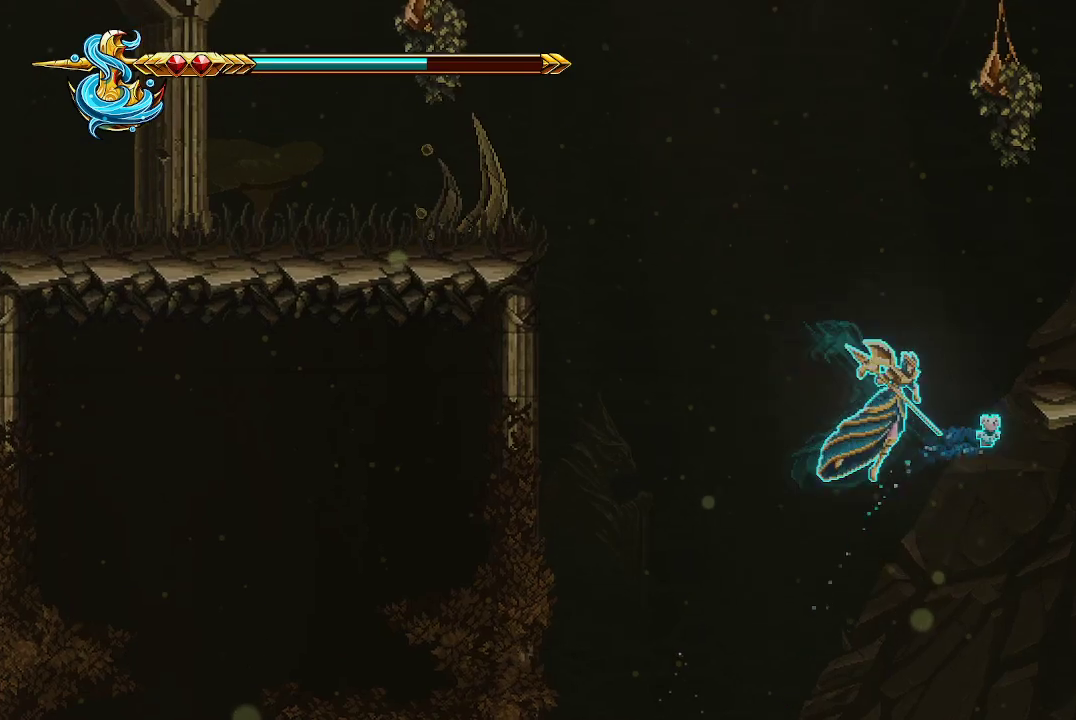
{"buttons": [], "left_stick": "right", "right_stick": "center", "events": [[267, "X", "down"], [500, "A", "up"], [500, "X", "up"]]}
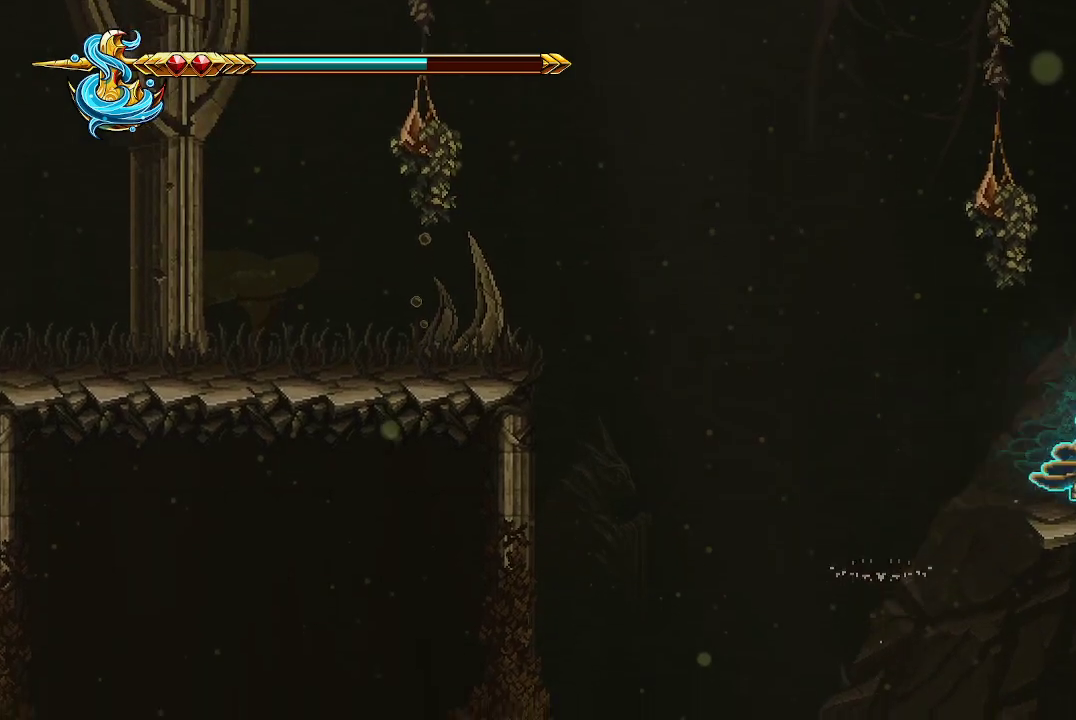
{"buttons": ["A", "X"], "left_stick": "up-left", "right_stick": "center", "events": [[200, "left_stick", "up-left"], [267, "A", "down"], [433, "X", "down"]]}
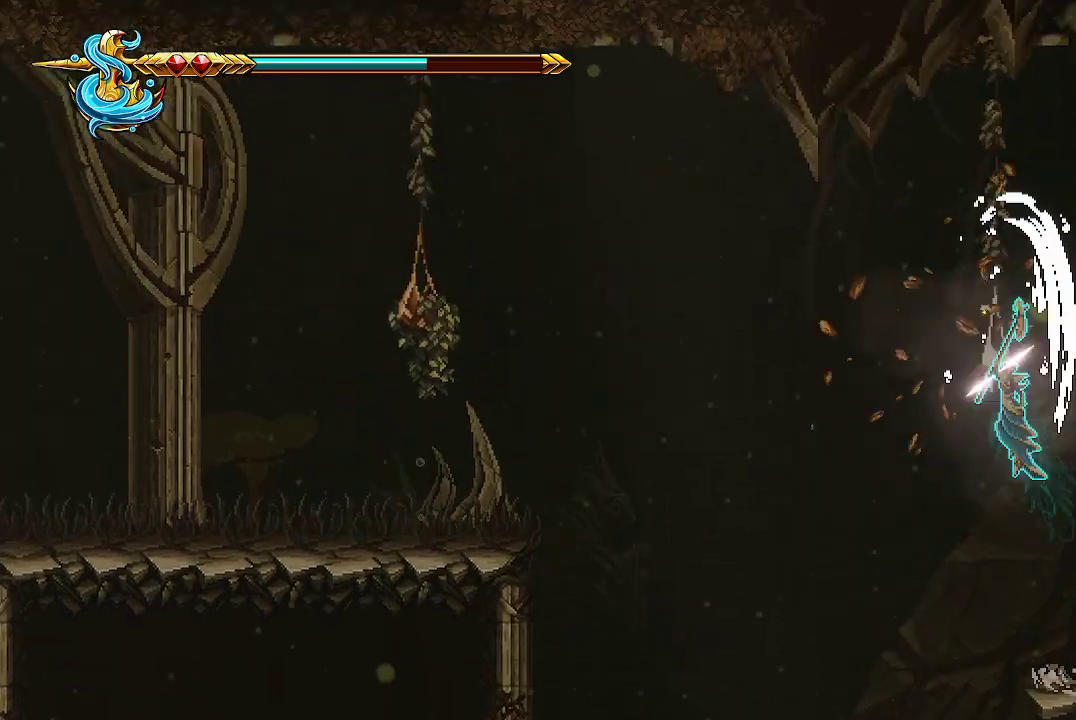
{"buttons": ["A"], "left_stick": "up-left", "right_stick": "center", "events": [[267, "A", "up"], [267, "X", "up"], [467, "A", "down"]]}
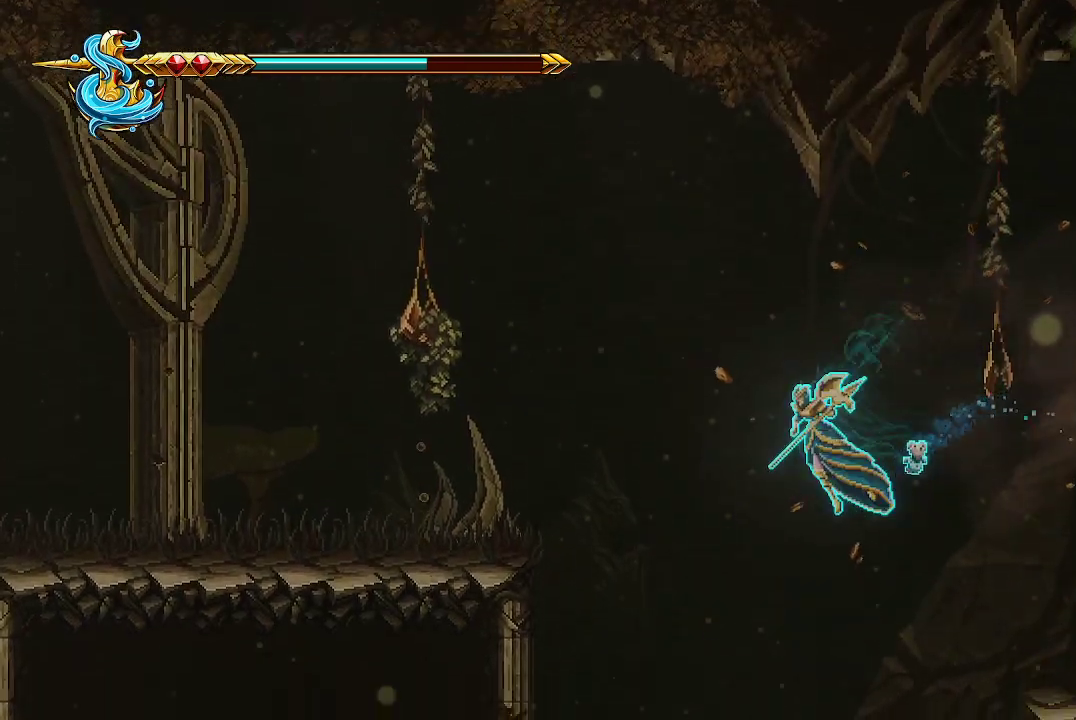
{"buttons": ["A"], "left_stick": "up-left", "right_stick": "center", "events": []}
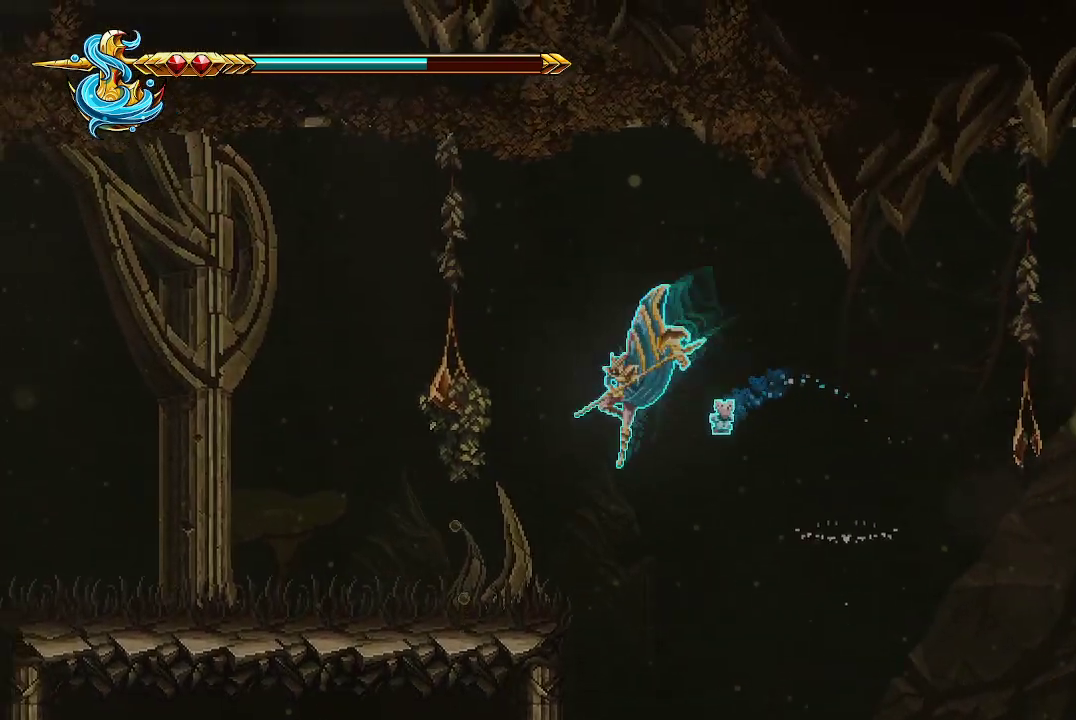
{"buttons": [], "left_stick": "left", "right_stick": "center", "events": [[33, "X", "down"], [33, "left_stick", "left"], [133, "A", "up"], [167, "X", "up"], [233, "X", "down"], [367, "X", "up"]]}
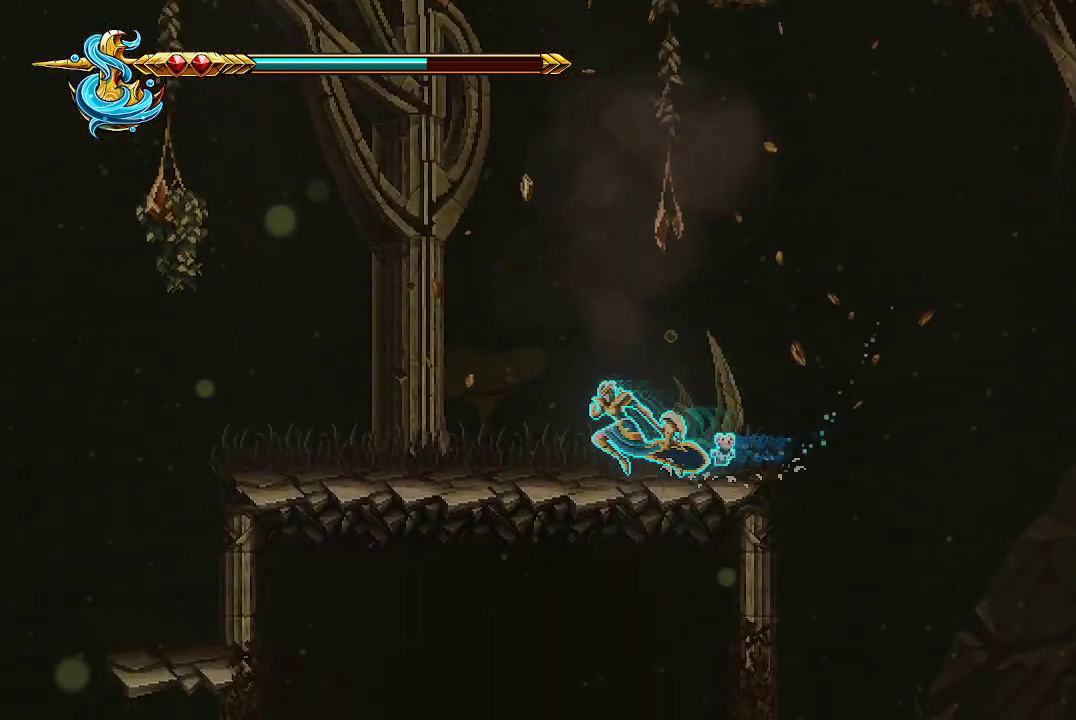
{"buttons": ["A"], "left_stick": "left", "right_stick": "center", "events": [[500, "A", "down"]]}
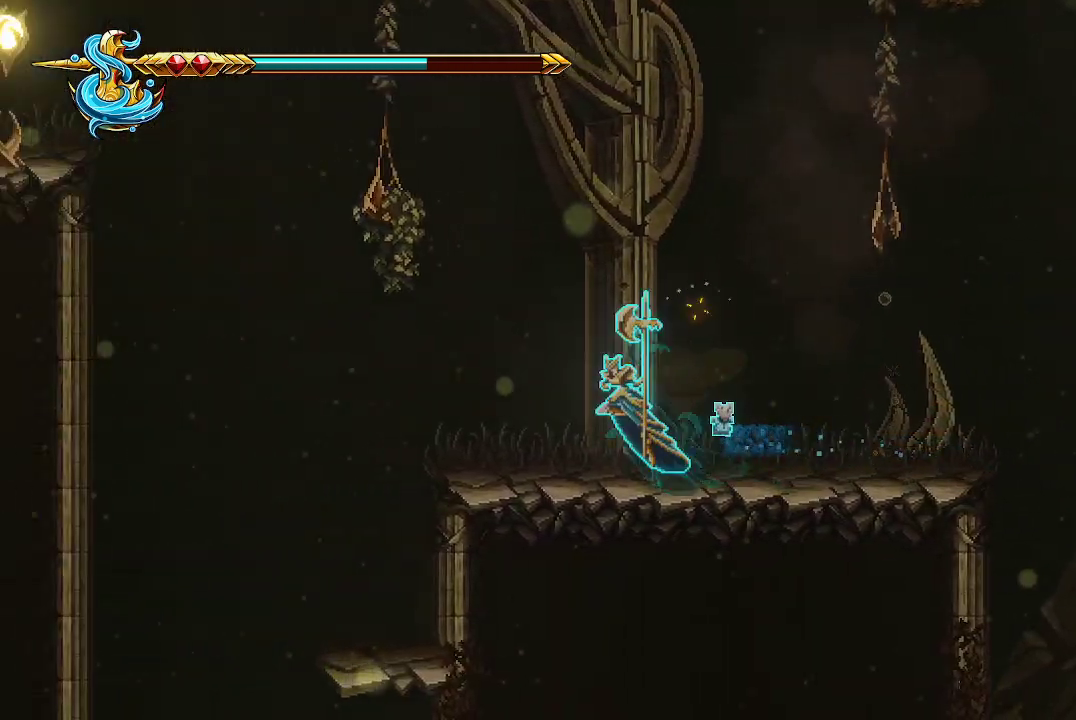
{"buttons": ["X"], "left_stick": "center", "right_stick": "center"}
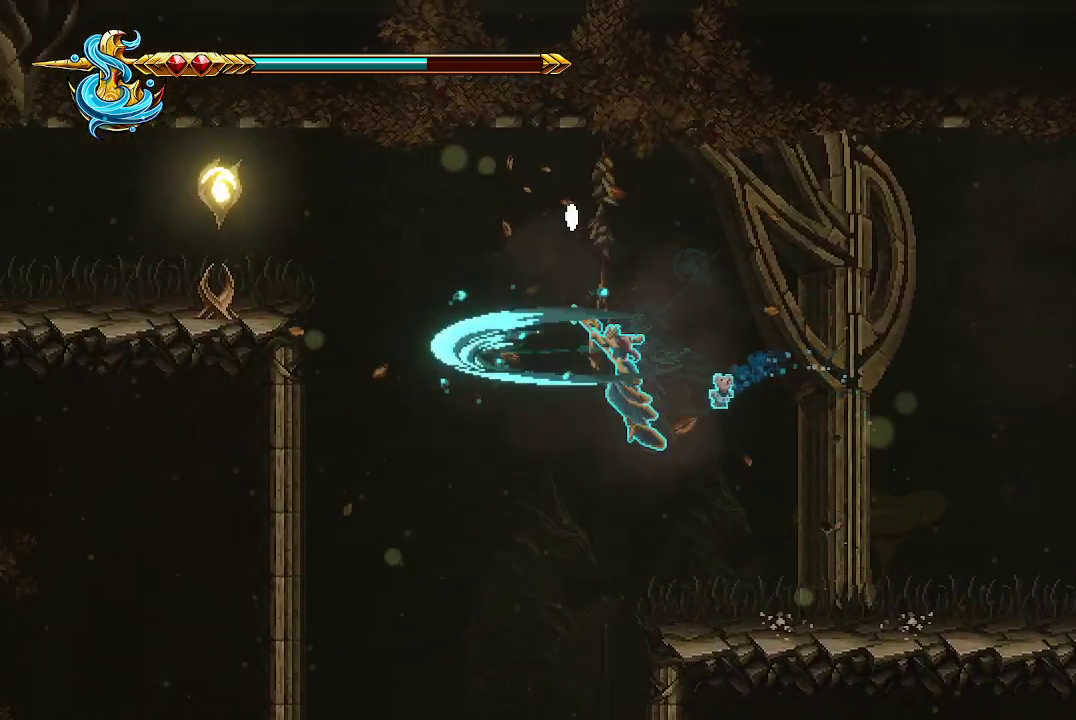
{"buttons": [], "left_stick": "center", "right_stick": "center", "events": [[100, "X", "up"], [100, "left_stick", "down-right"], [267, "left_stick", "right"], [400, "left_stick", "center"]]}
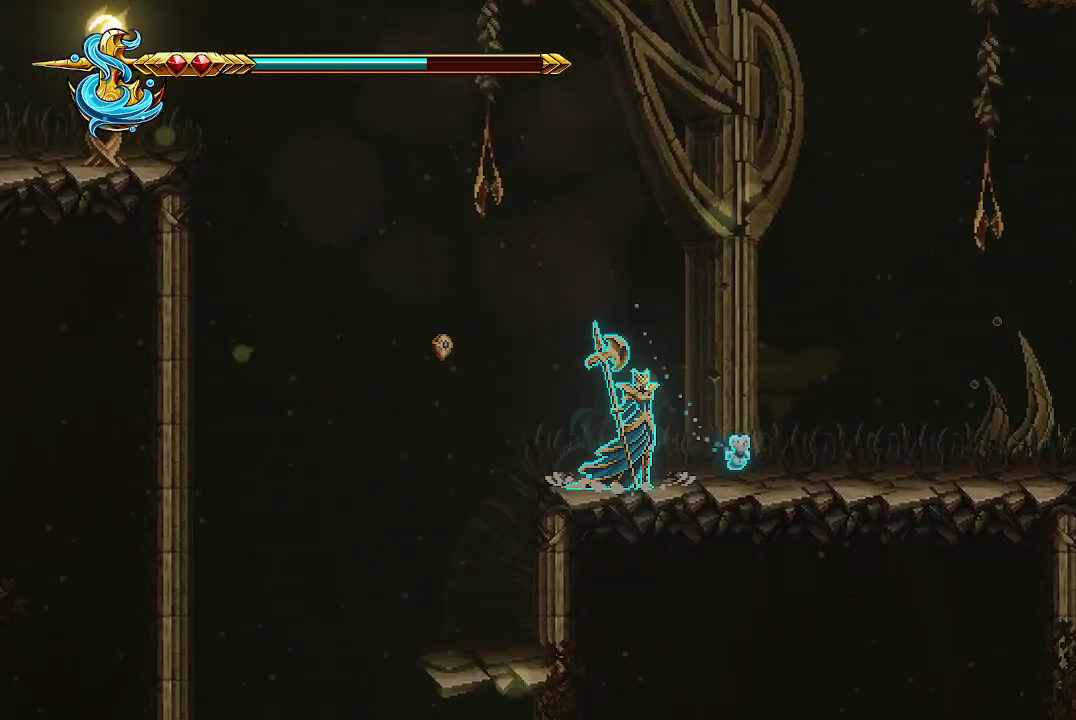
{"buttons": ["A"], "left_stick": "left", "right_stick": "center", "events": [[33, "left_stick", "left"], [367, "A", "down"]]}
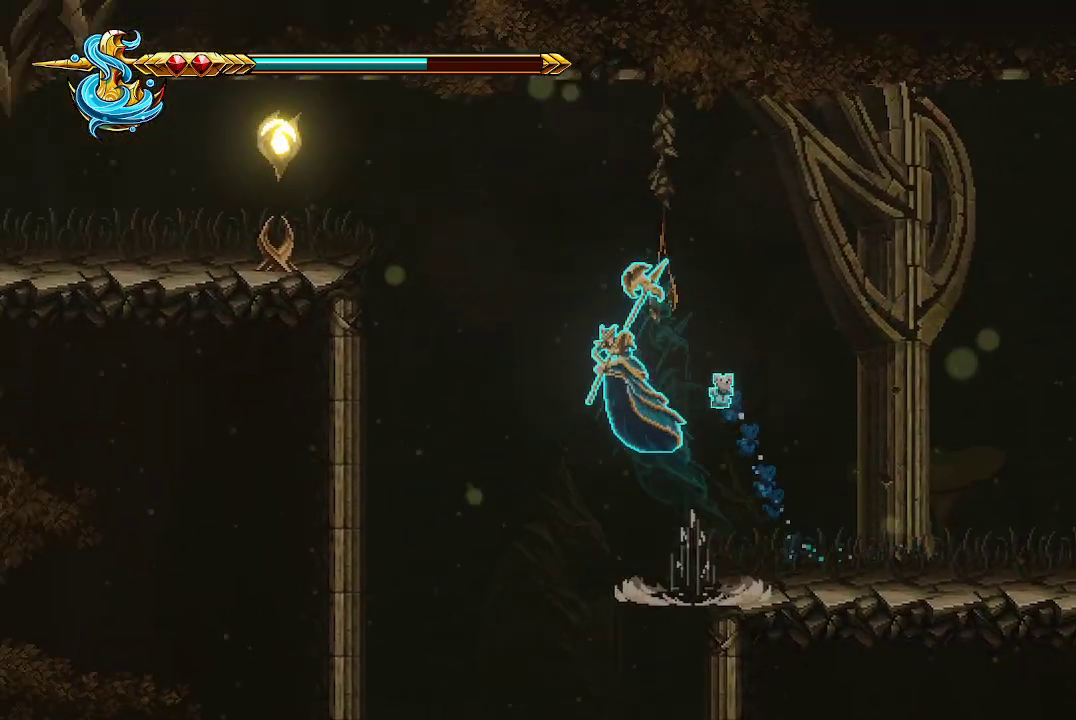
{"buttons": ["A", "X"], "left_stick": "left", "right_stick": "center", "events": [[267, "A", "up"], [333, "A", "down"], [400, "X", "down"]]}
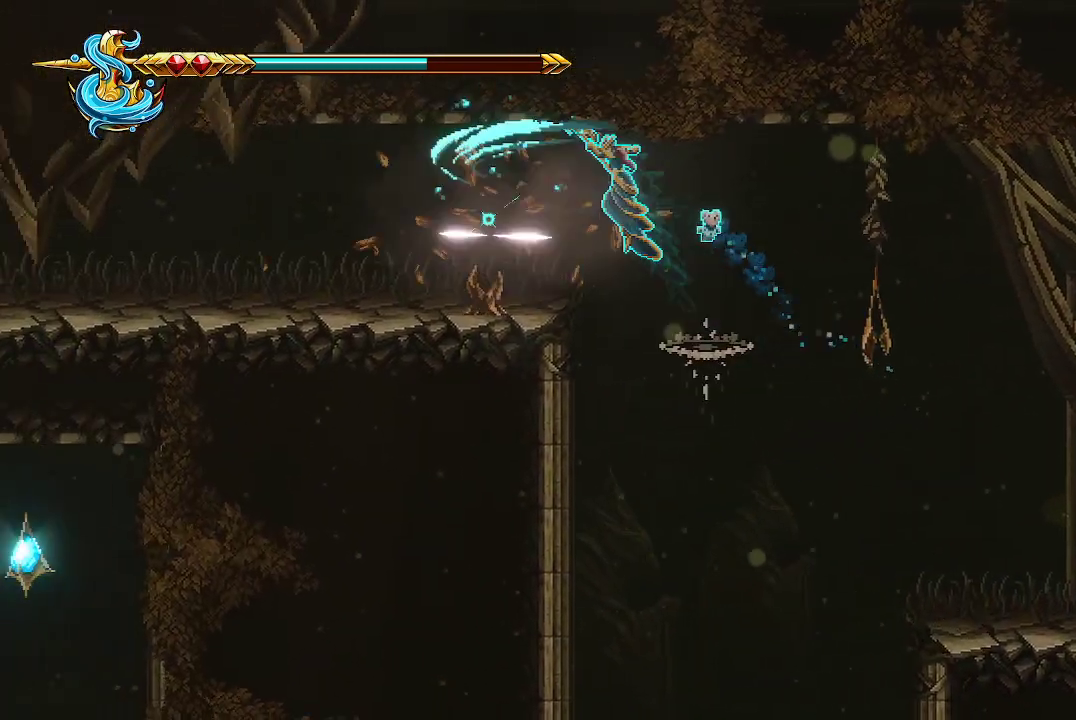
{"buttons": [], "left_stick": "left", "right_stick": "center", "events": [[133, "A", "up"], [167, "X", "up"], [233, "X", "down"], [333, "X", "up"]]}